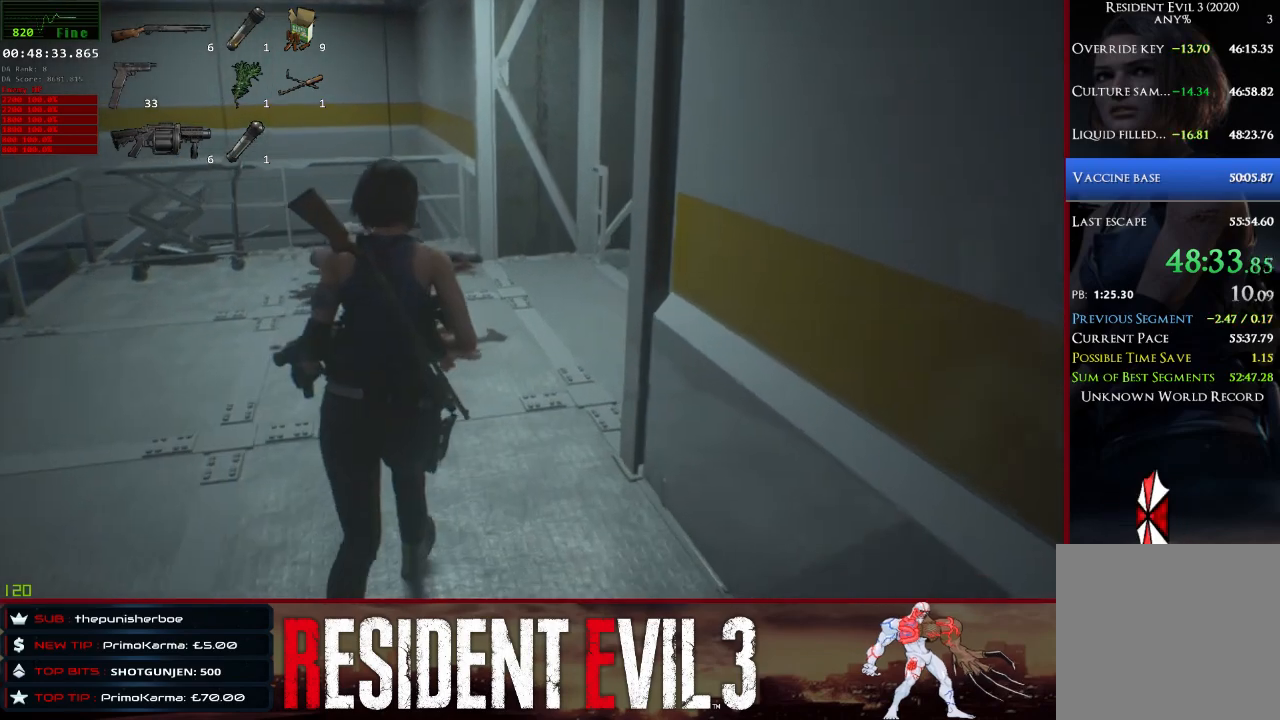
Gameplay with keyboard and mouse; each line is a JSON object with the keys and mouse buttons held at the frame after it. "events" lists presses ("down") and releases ("up") of "1", "2", "3", "4", "a", "d", "e", "f", "q", "r", "s", "shift", "space", "tab", "w", "mouse_left", "mouse_wheel" and "mouse_right" between this image and that frame as [ms after this image, input, new state], when the widget could be followed in between. "mouse_left", "mouse_wheel", "mouse_right" = the "left", "wheel", "right" buttons of the "mouse" list. No other keys are recorded. "wheel" means that the mouse wheel is clicked or scrolled. Not read: mouse_move.
{"keys": ["w"], "mouse": [], "events": []}
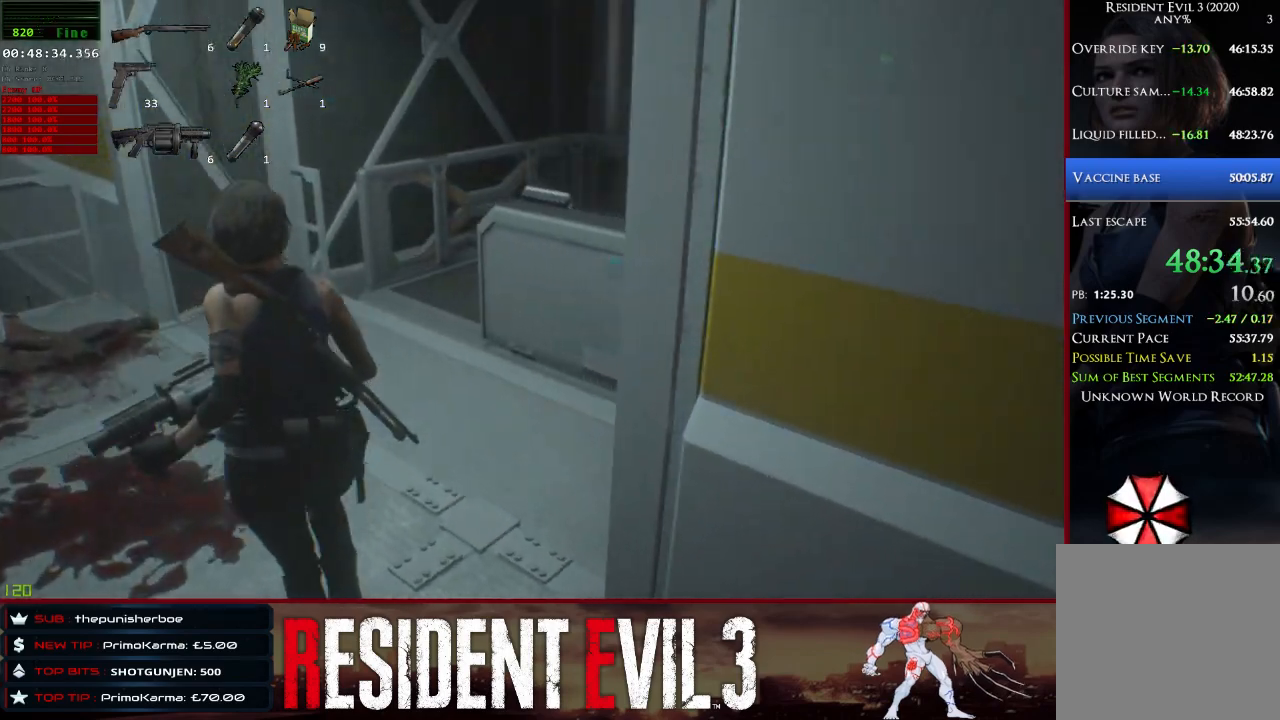
{"keys": ["w"], "mouse": [], "events": []}
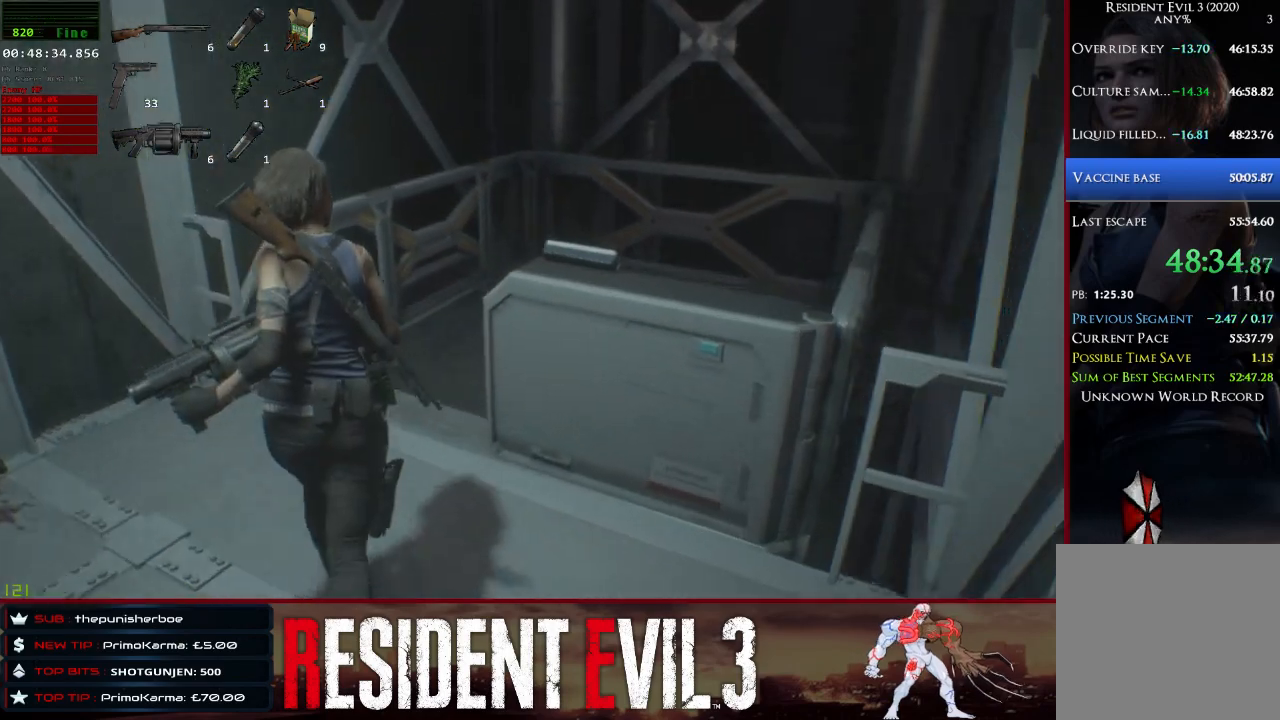
{"keys": ["w"], "mouse": [], "events": []}
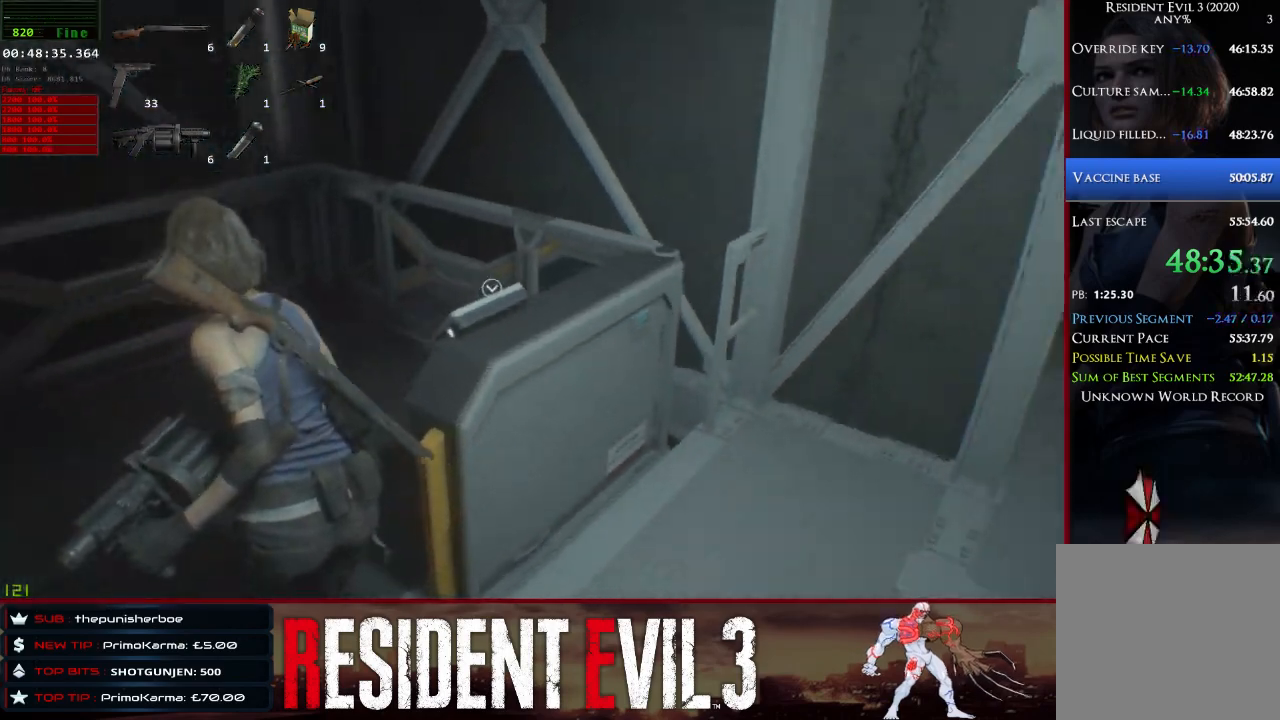
{"keys": ["e", "w"], "mouse": [], "events": [[217, "e", "down"], [350, "e", "up"], [450, "e", "down"]]}
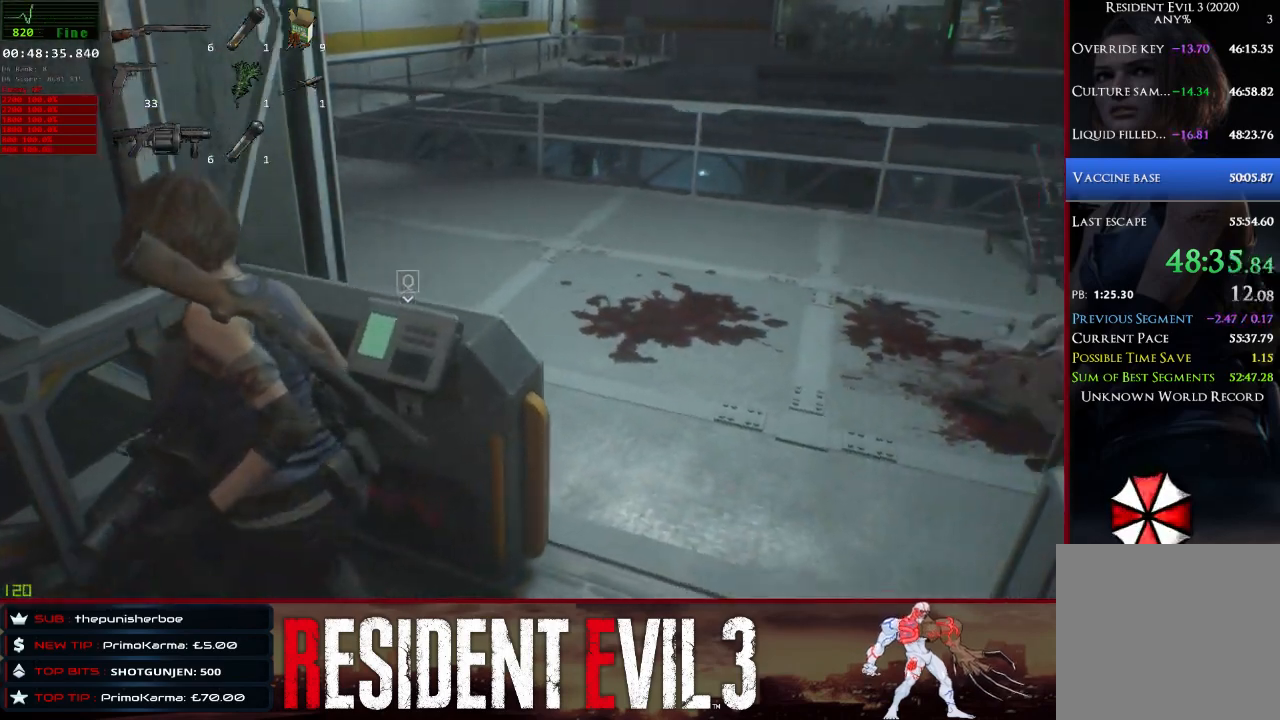
{"keys": [], "mouse": [], "events": [[50, "e", "up"], [100, "e", "down"], [233, "e", "up"], [283, "e", "down"], [367, "e", "up"], [467, "w", "up"]]}
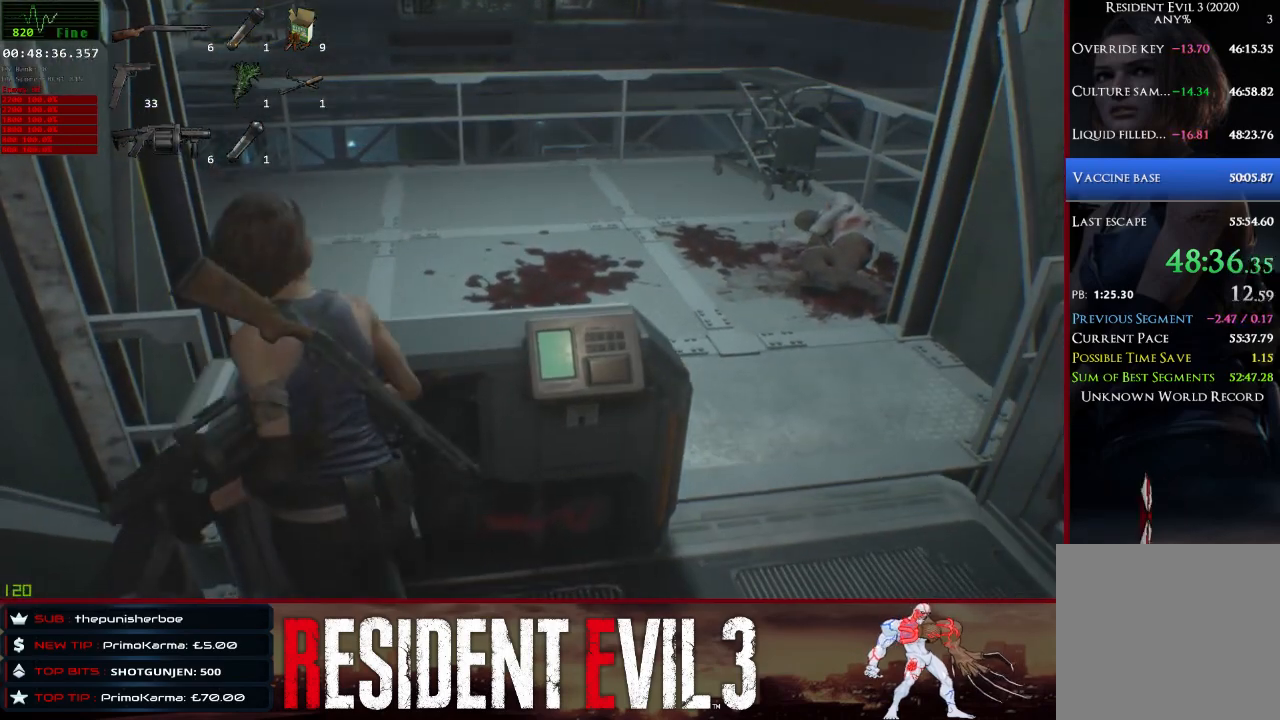
{"keys": ["d"], "mouse": [], "events": [[100, "d", "down"]]}
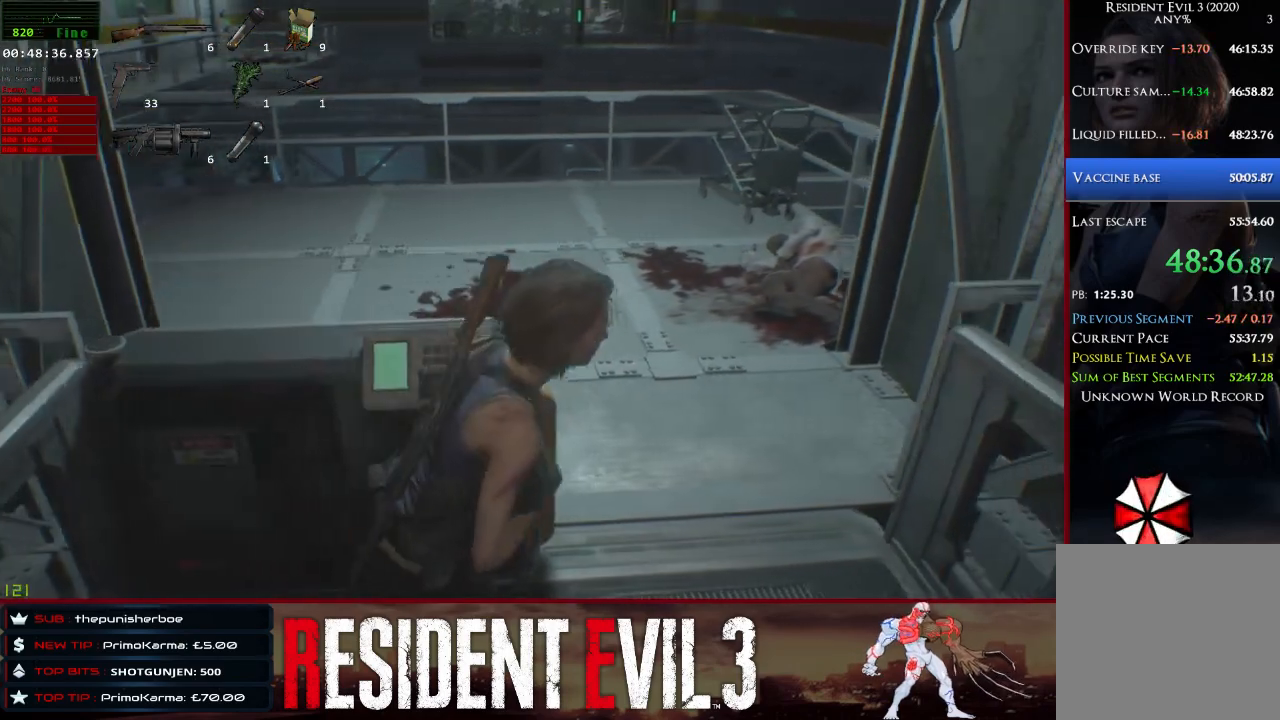
{"keys": [], "mouse": [], "events": [[67, "s", "down"], [117, "s", "up"], [267, "d", "up"]]}
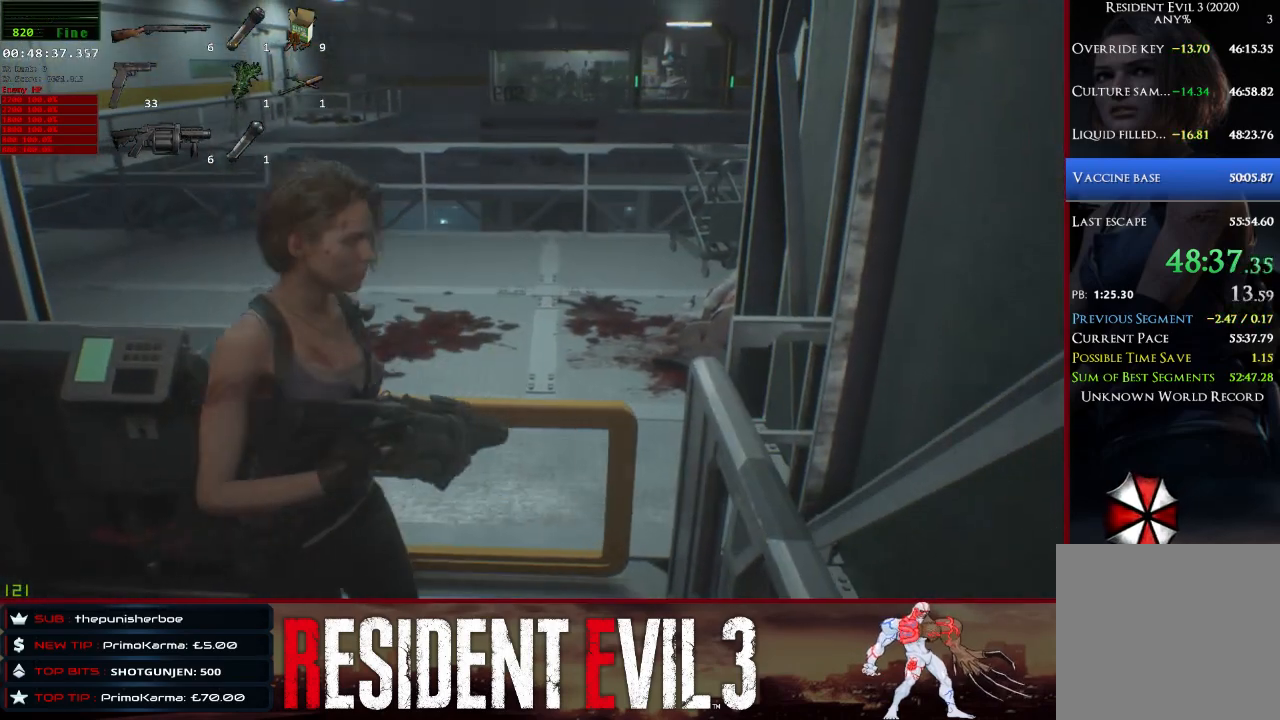
{"keys": [], "mouse": [], "events": []}
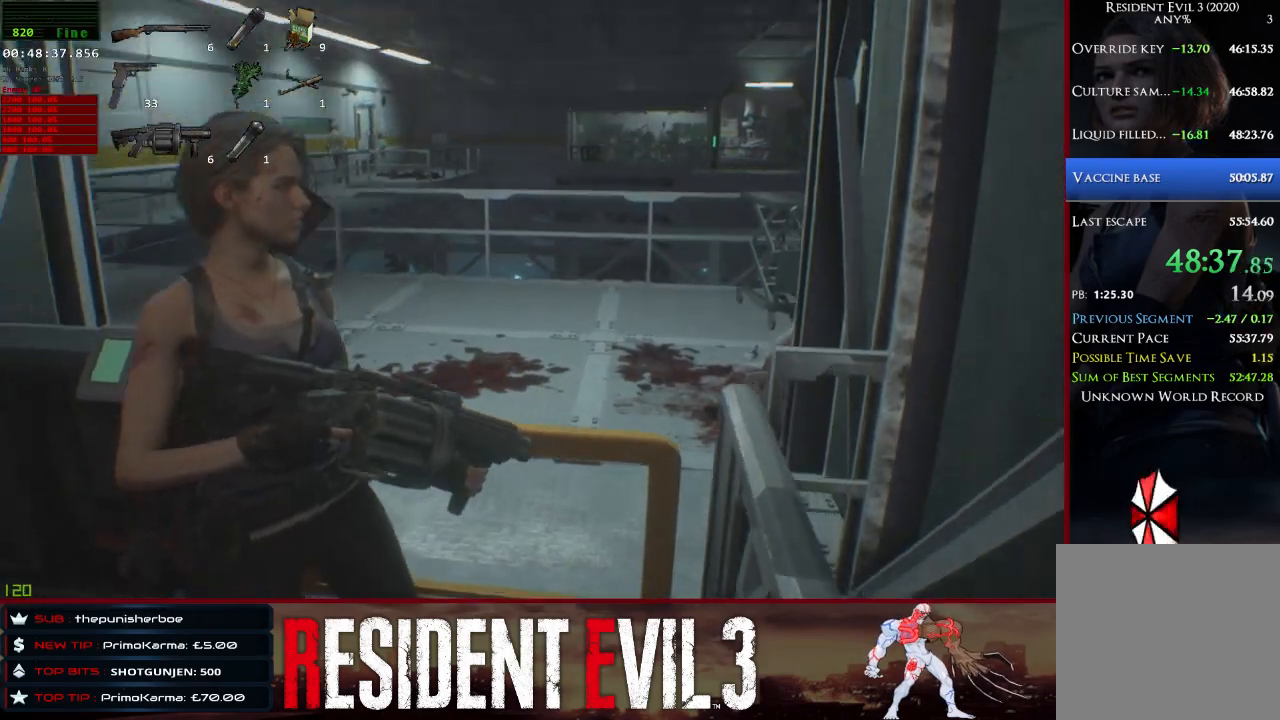
{"keys": [], "mouse": [], "events": []}
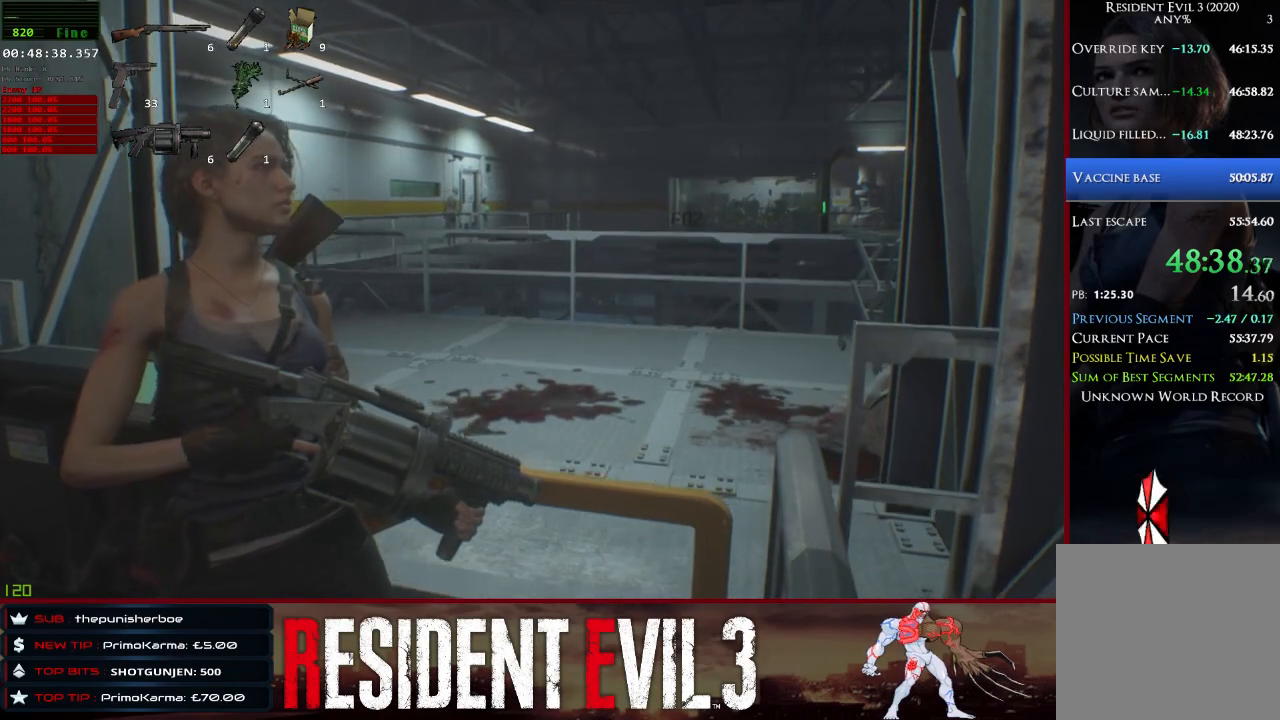
{"keys": [], "mouse": [], "events": []}
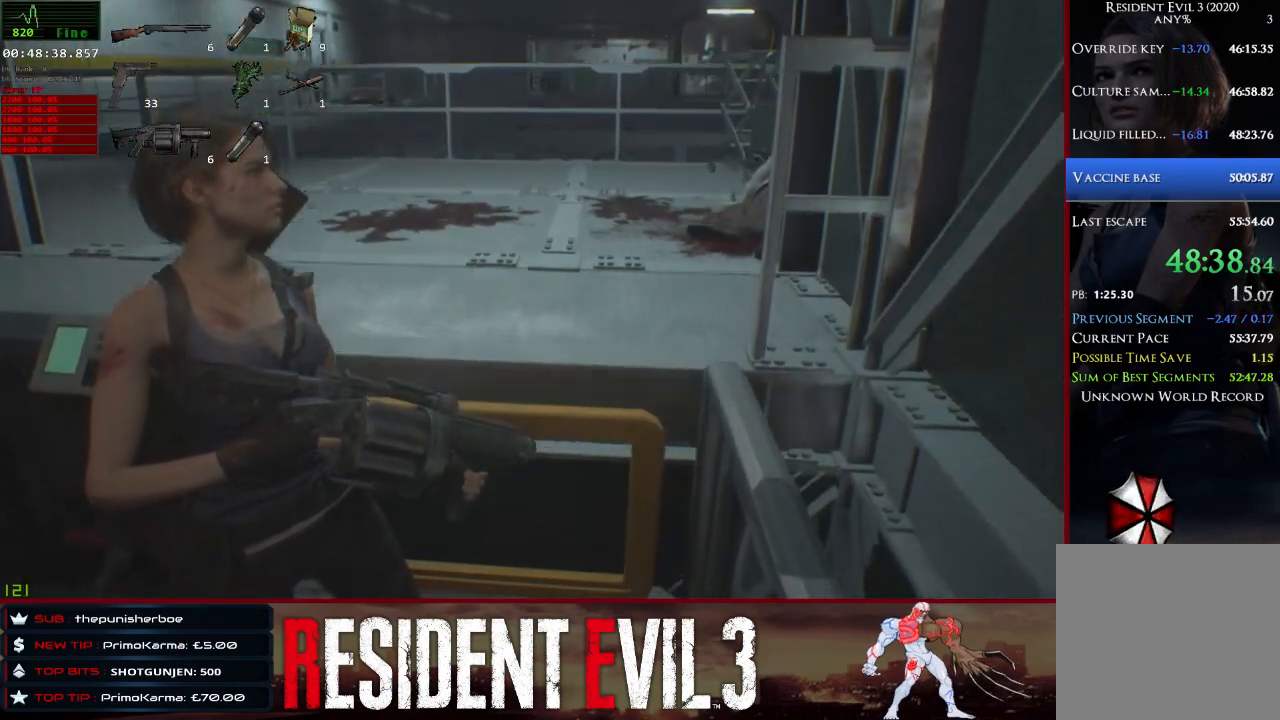
{"keys": [], "mouse": ["right"], "events": [[467, "mouse_right", "down"]]}
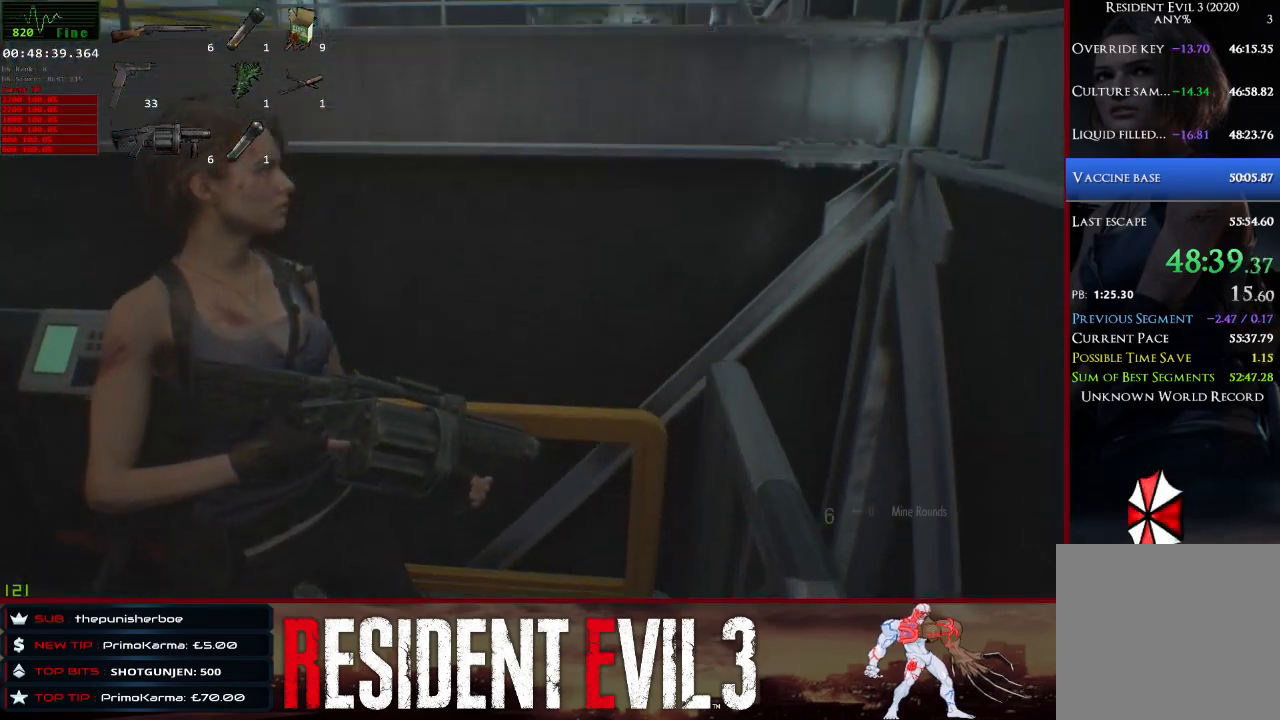
{"keys": [], "mouse": [], "events": [[433, "mouse_right", "up"]]}
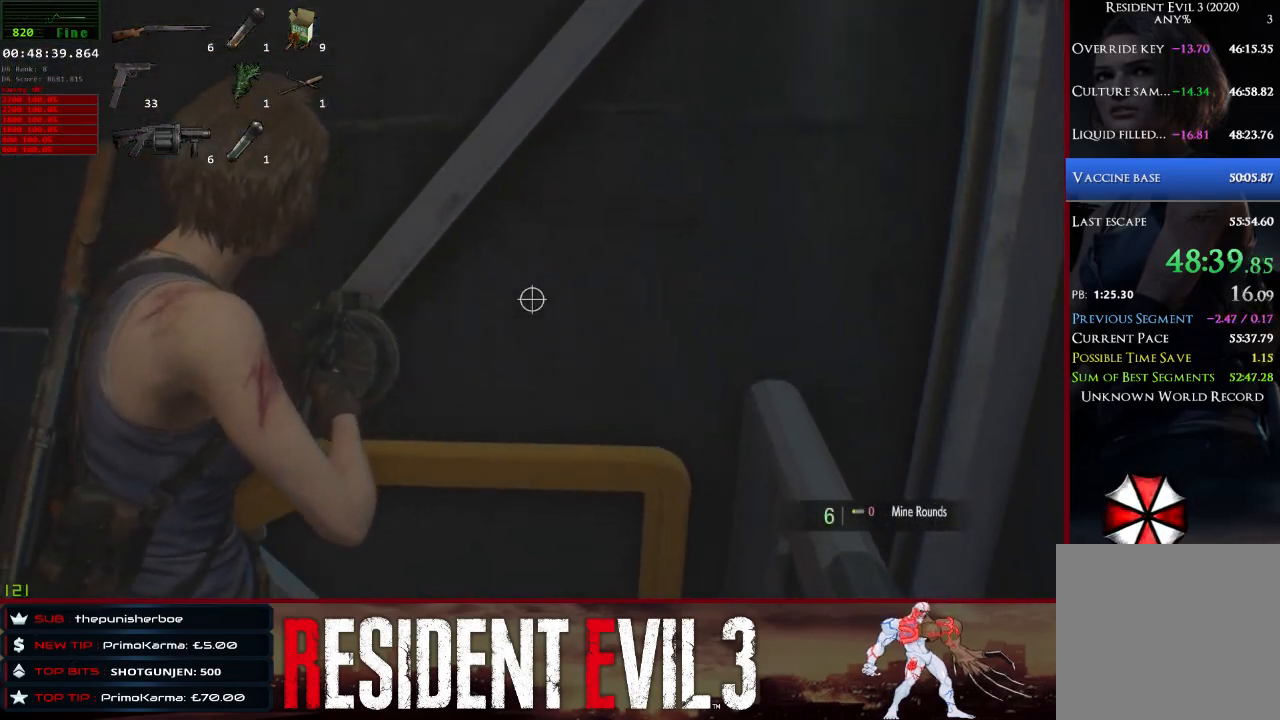
{"keys": [], "mouse": [], "events": []}
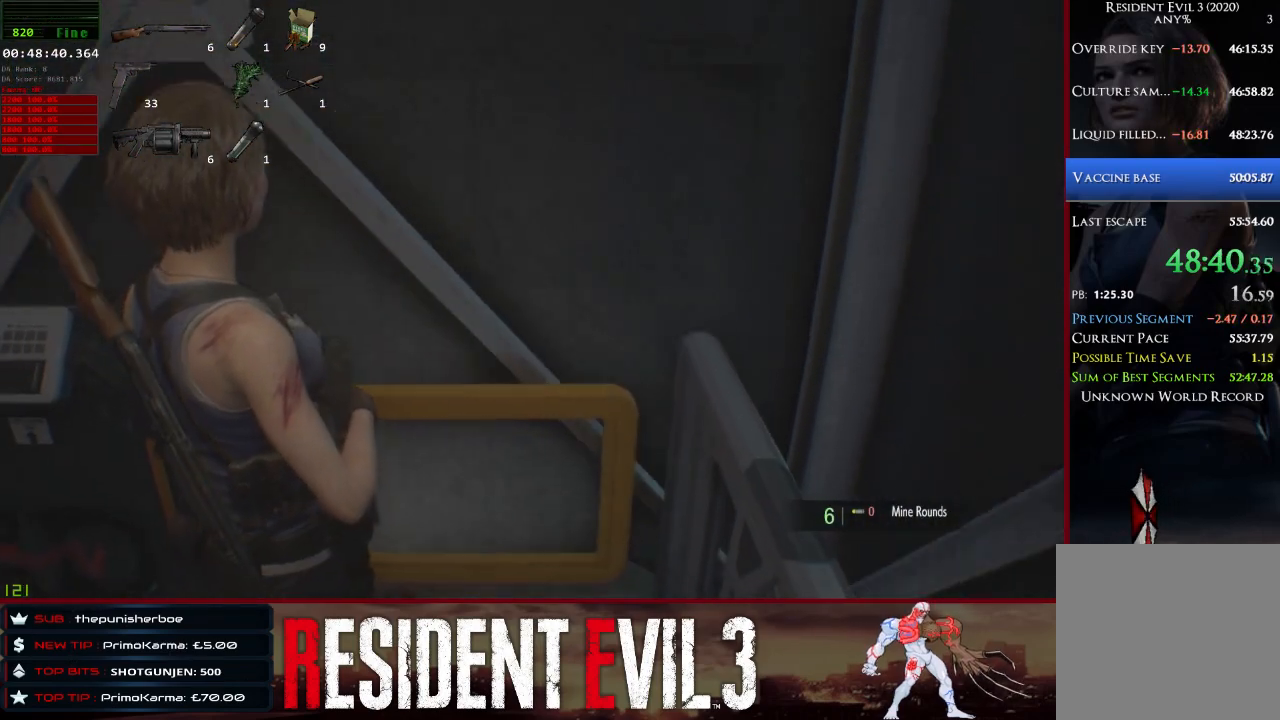
{"keys": ["w"], "mouse": [], "events": [[133, "w", "down"]]}
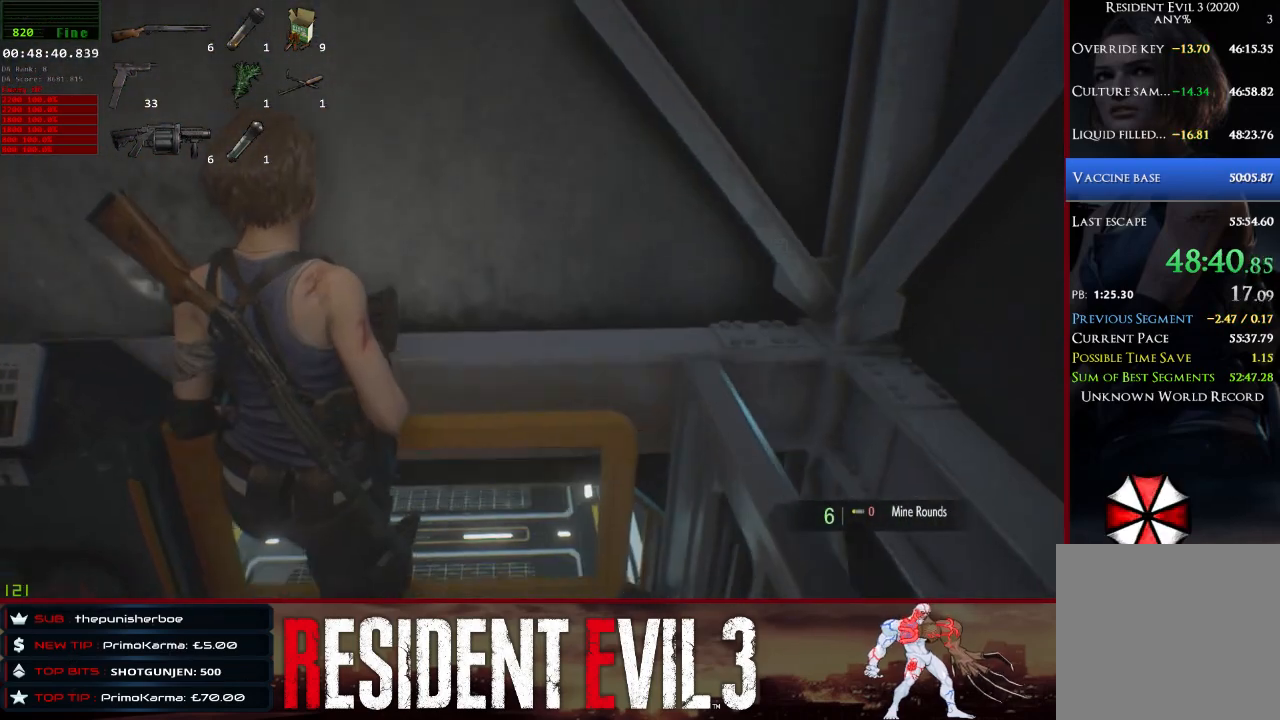
{"keys": ["w"], "mouse": [], "events": [[17, "2", "down"], [67, "2", "up"], [250, "4", "down"], [383, "4", "up"]]}
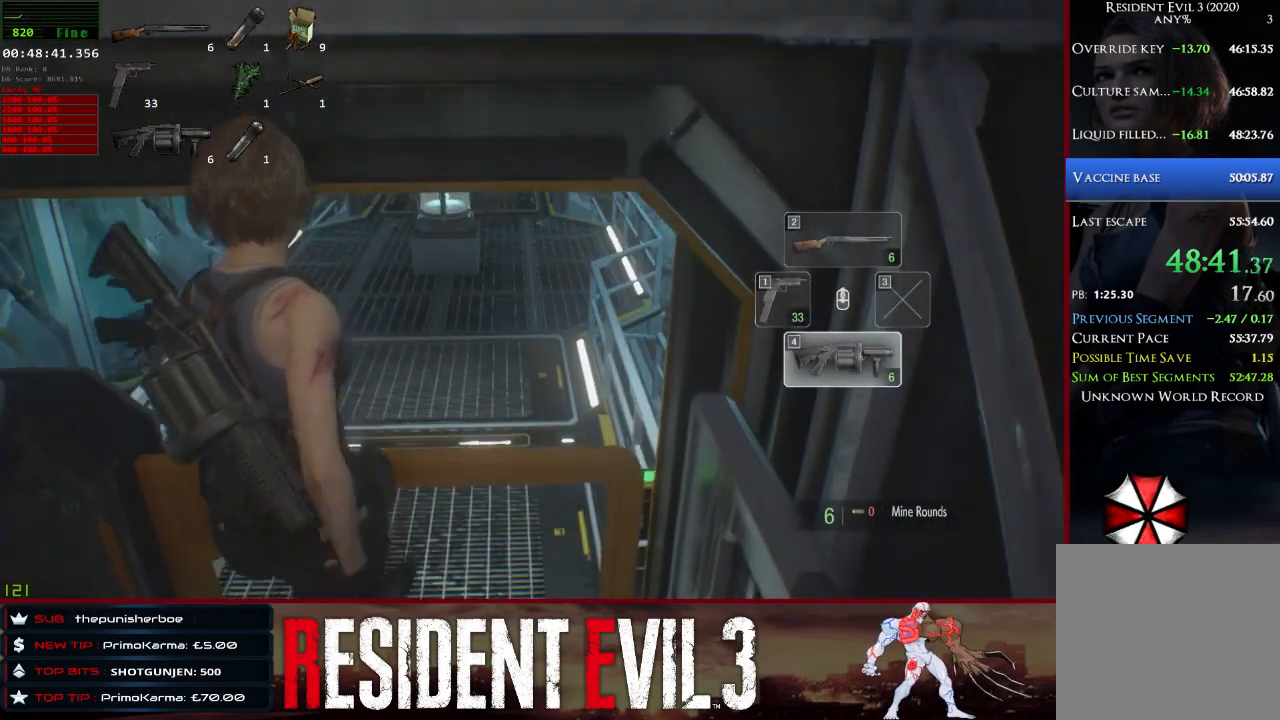
{"keys": ["w"], "mouse": [], "events": [[350, "1", "down"], [400, "1", "up"]]}
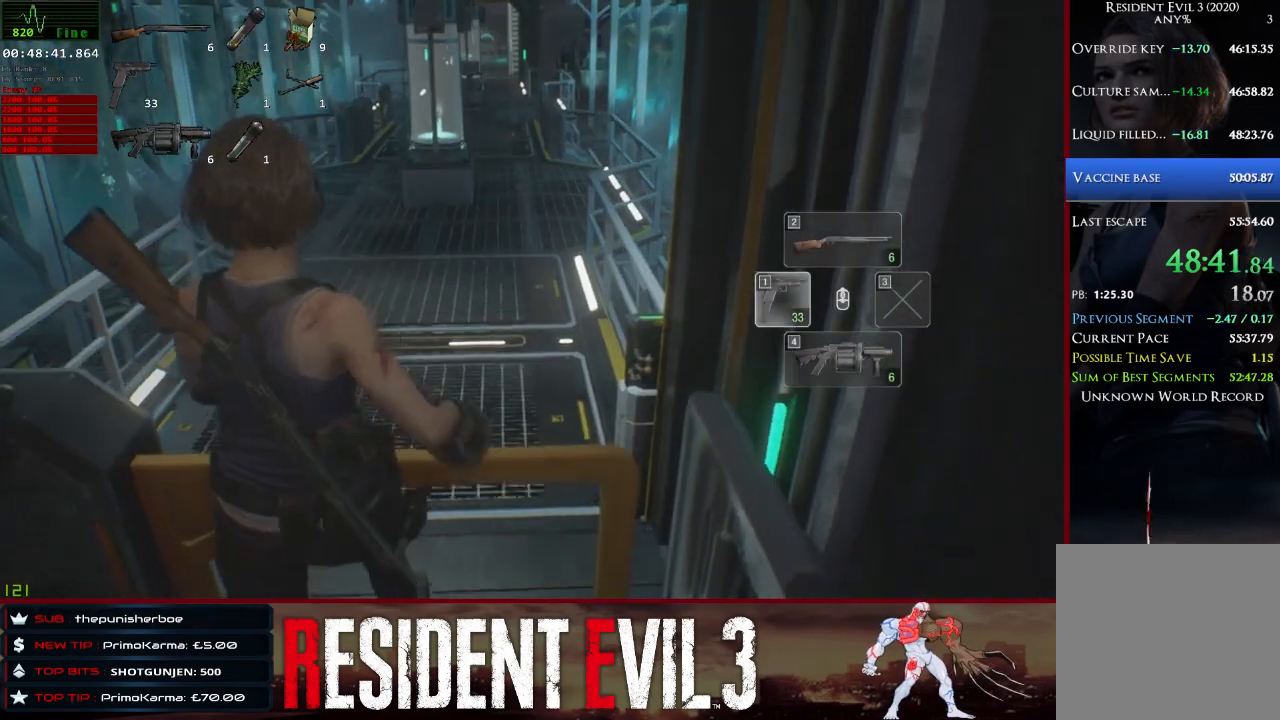
{"keys": ["w"], "mouse": [], "events": [[83, "4", "down"], [233, "4", "up"]]}
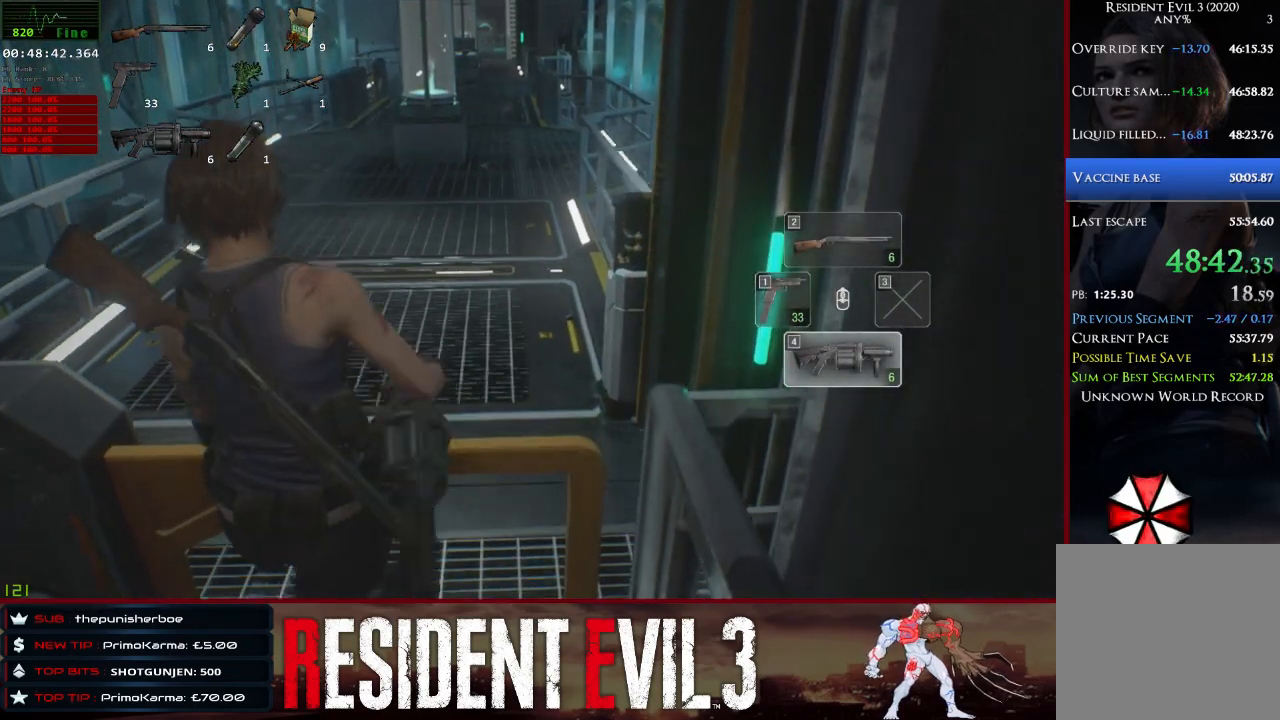
{"keys": ["4", "w"], "mouse": [], "events": [[200, "1", "down"], [250, "1", "up"], [433, "4", "down"]]}
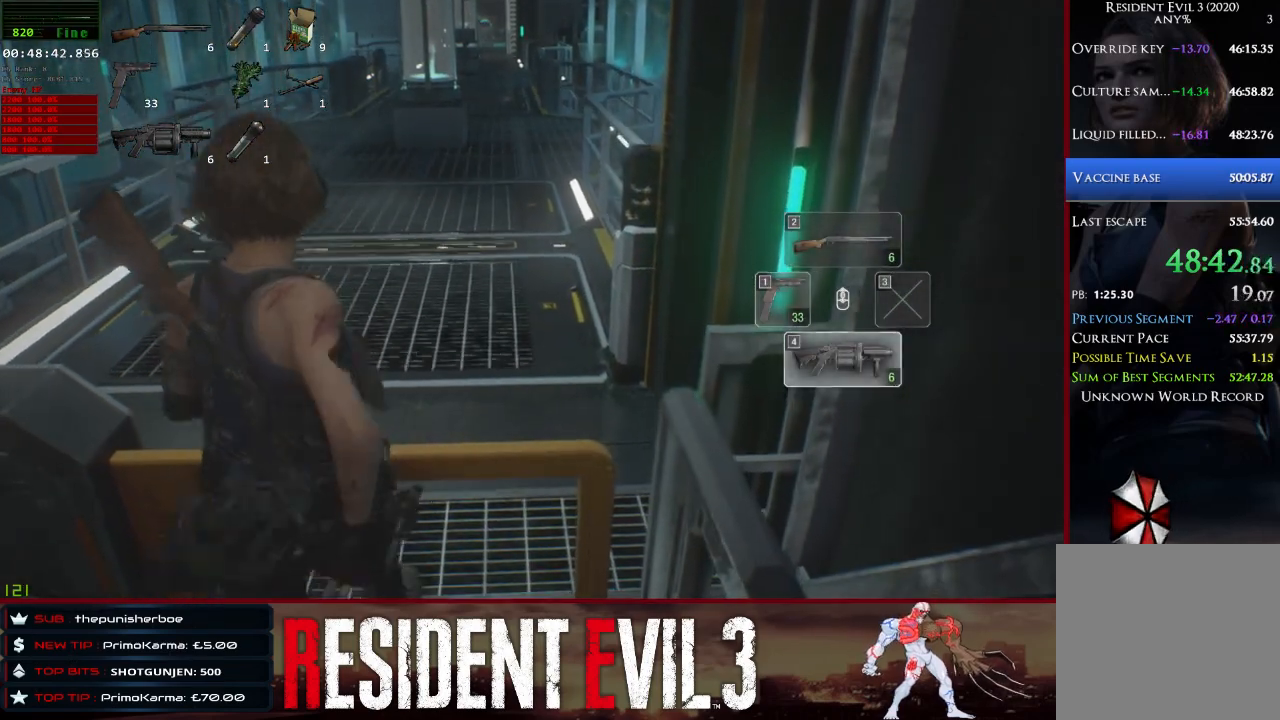
{"keys": ["w"], "mouse": [], "events": [[83, "4", "up"]]}
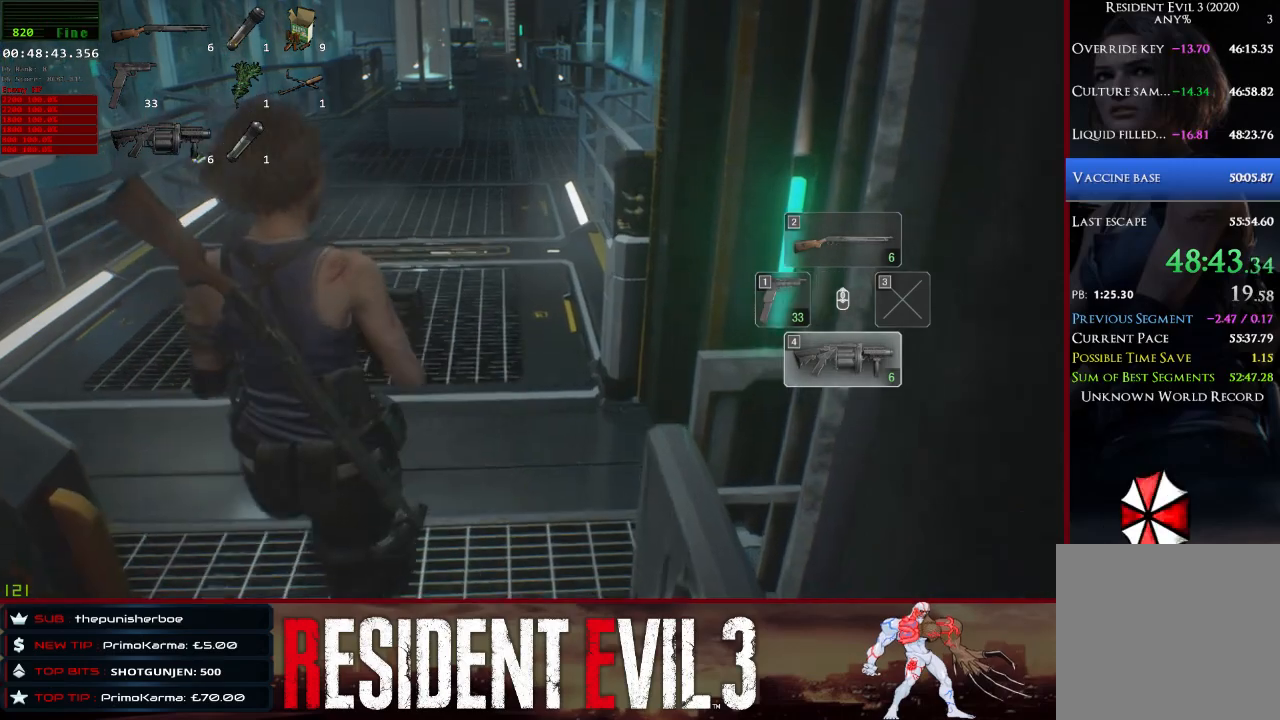
{"keys": ["shift", "w"], "mouse": [], "events": [[50, "shift", "down"]]}
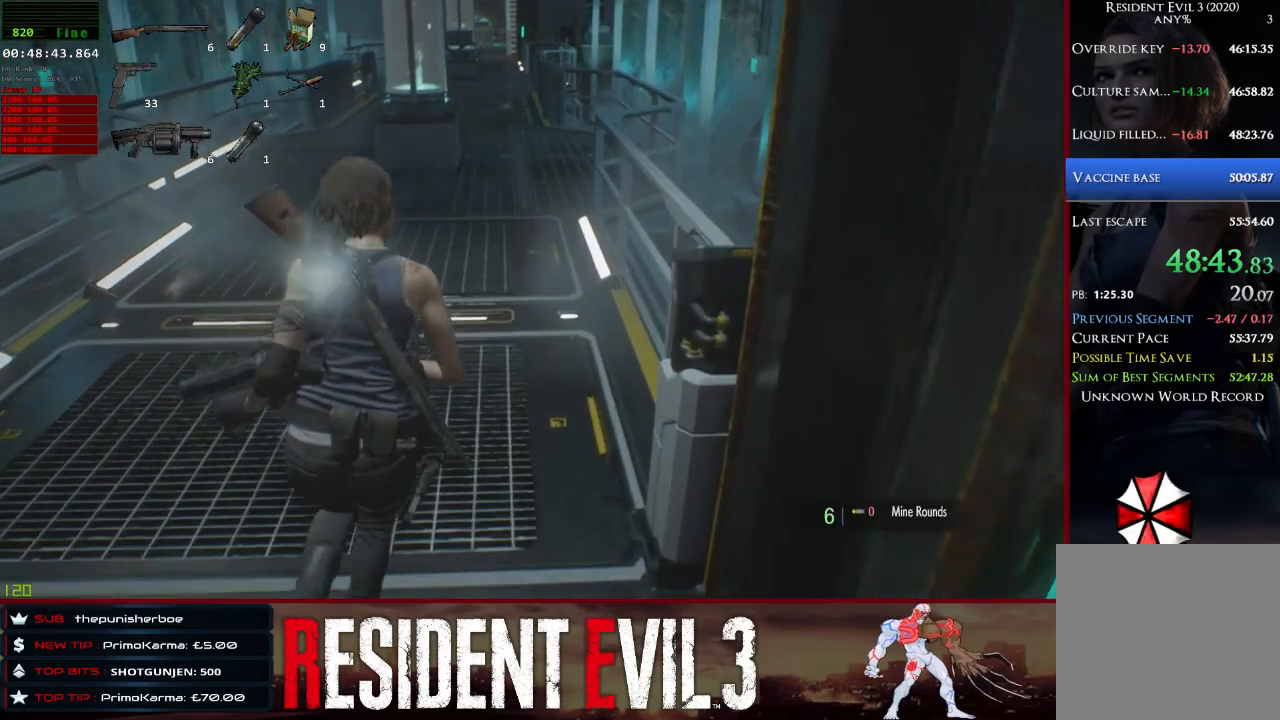
{"keys": ["shift", "w"], "mouse": [], "events": [[150, "1", "down"], [250, "1", "up"]]}
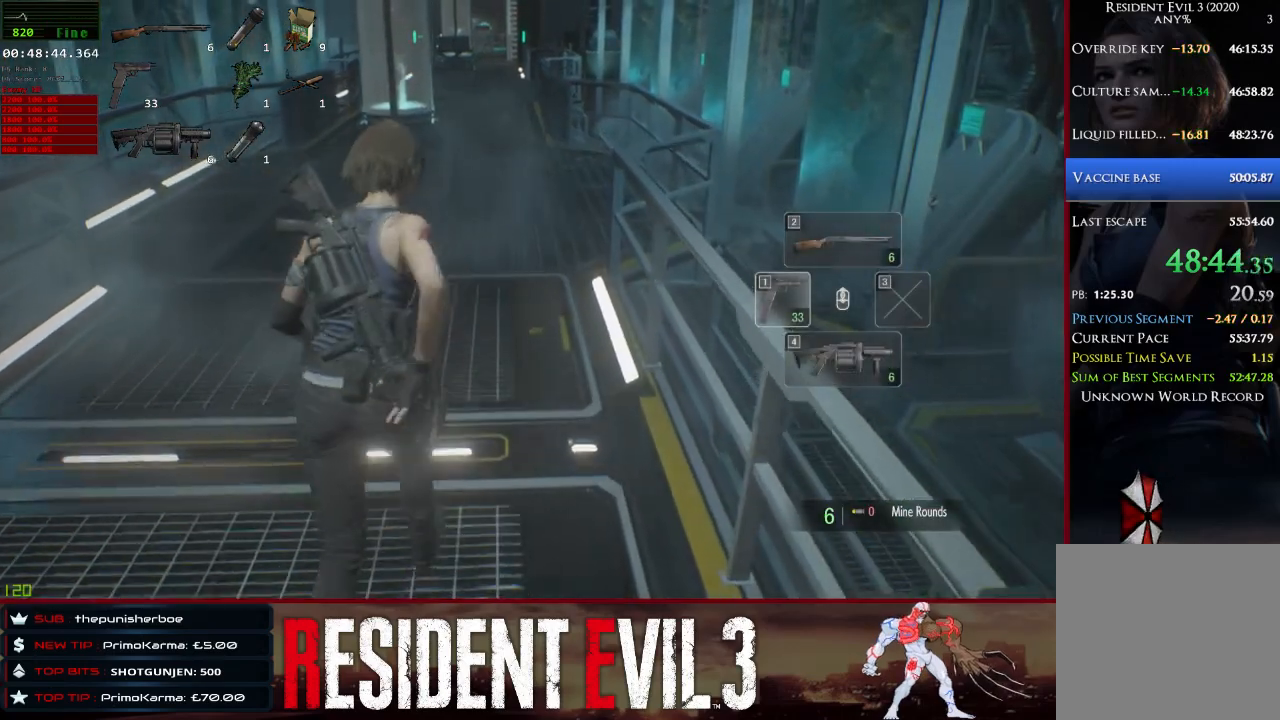
{"keys": ["shift", "w"], "mouse": [], "events": [[117, "4", "down"], [267, "4", "up"]]}
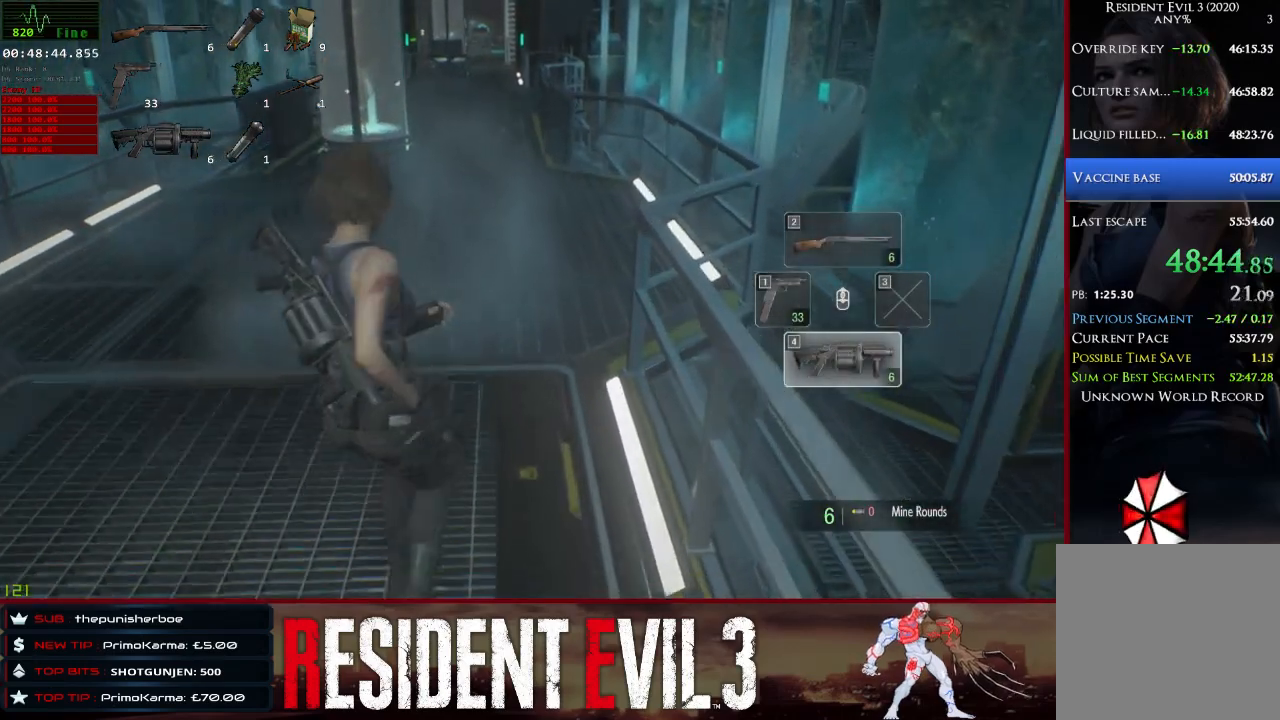
{"keys": ["shift", "w"], "mouse": [], "events": []}
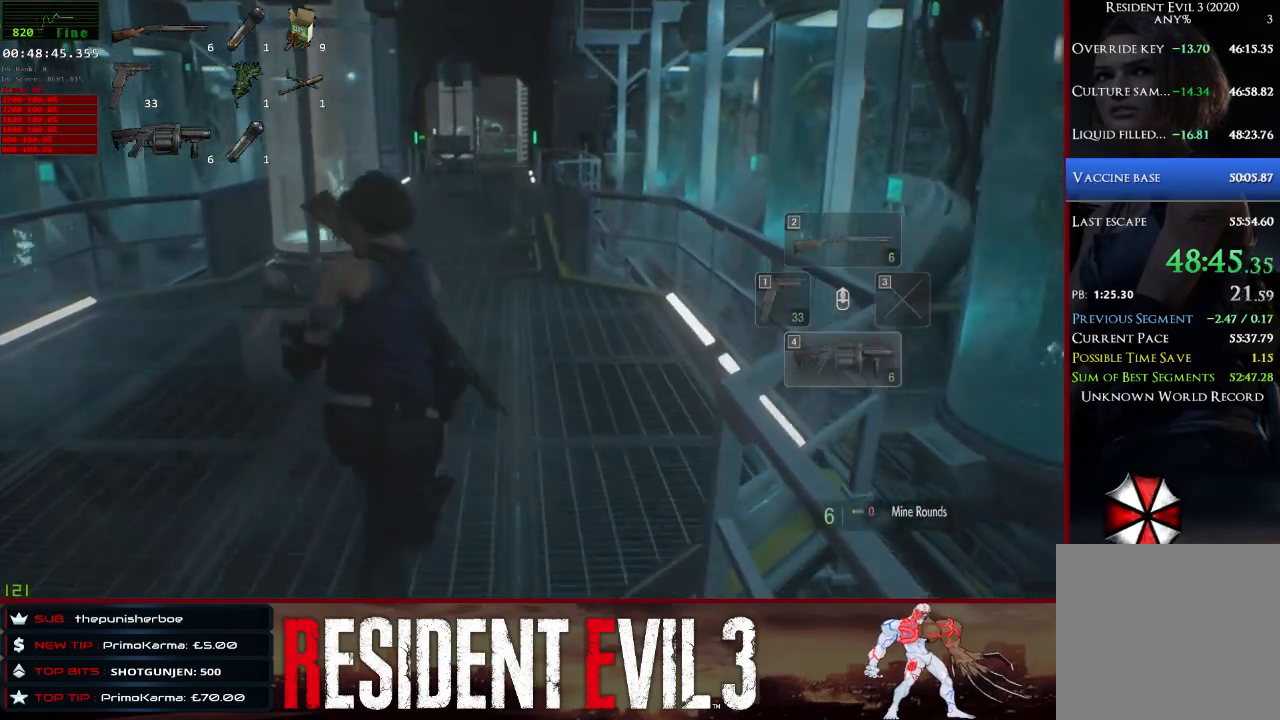
{"keys": ["shift", "w"], "mouse": [], "events": []}
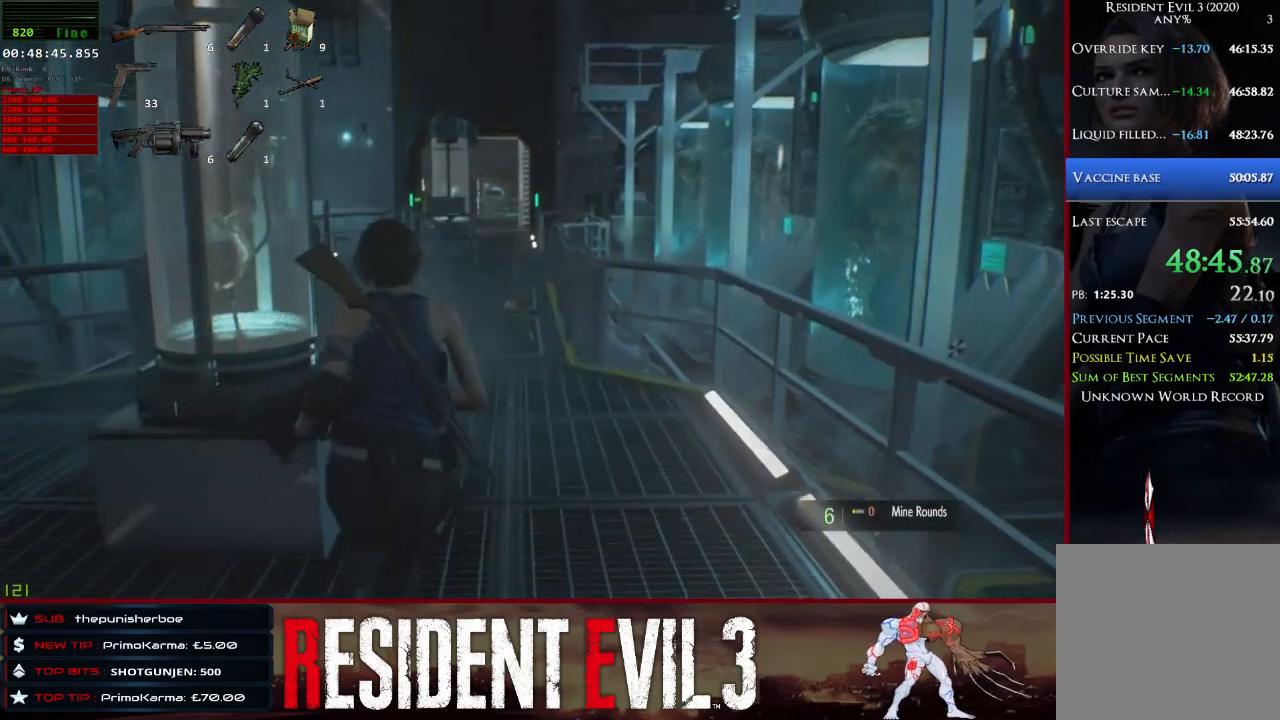
{"keys": ["shift", "w"], "mouse": [], "events": []}
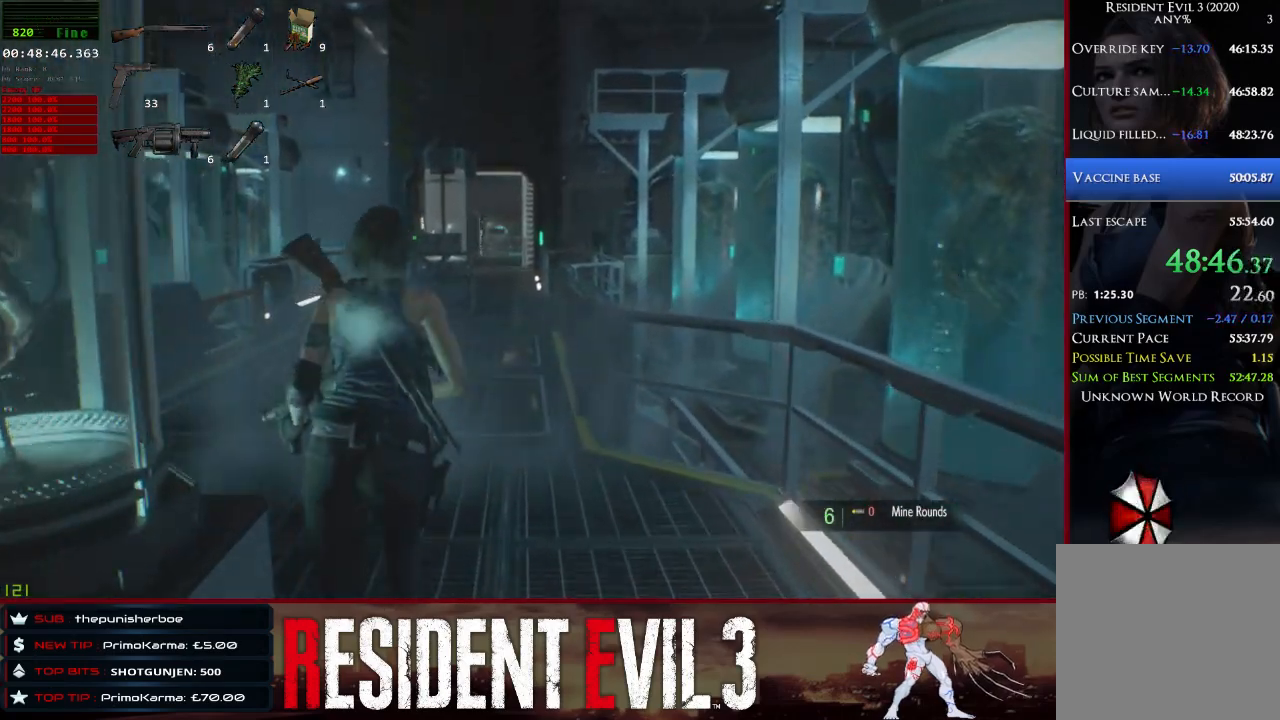
{"keys": ["shift", "w"], "mouse": [], "events": []}
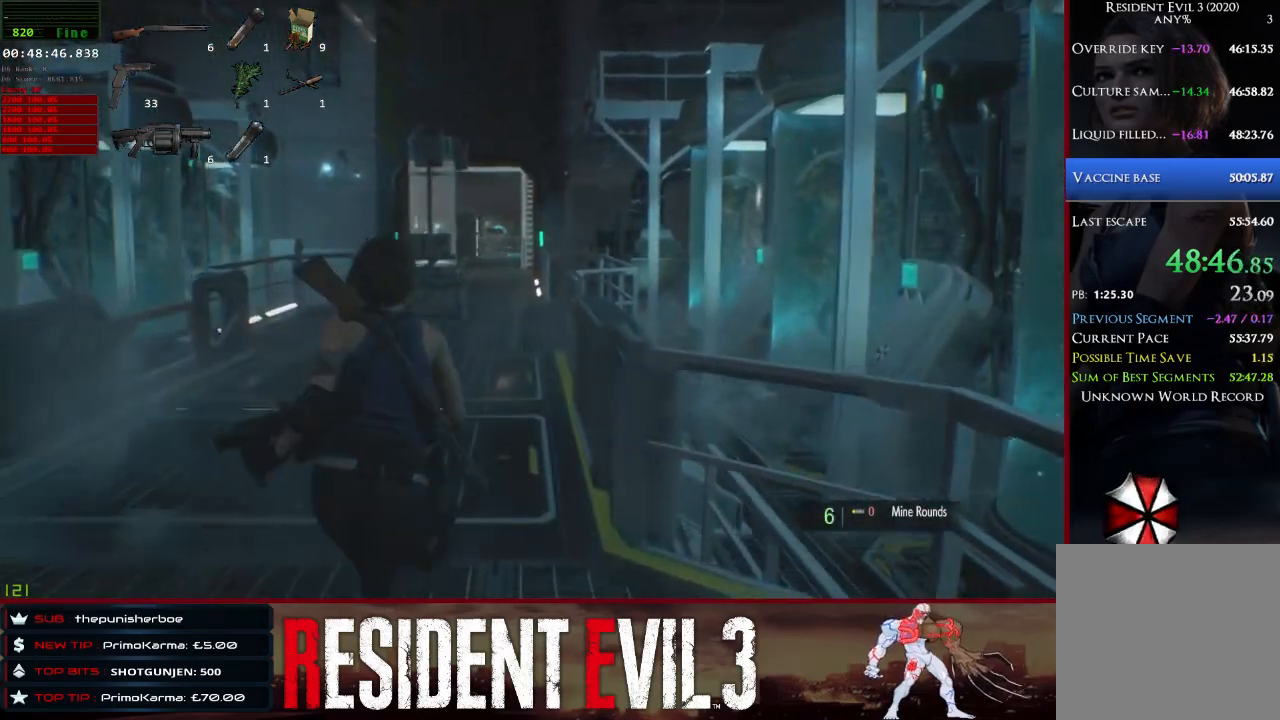
{"keys": ["a", "shift", "w"], "mouse": [], "events": [[300, "a", "down"]]}
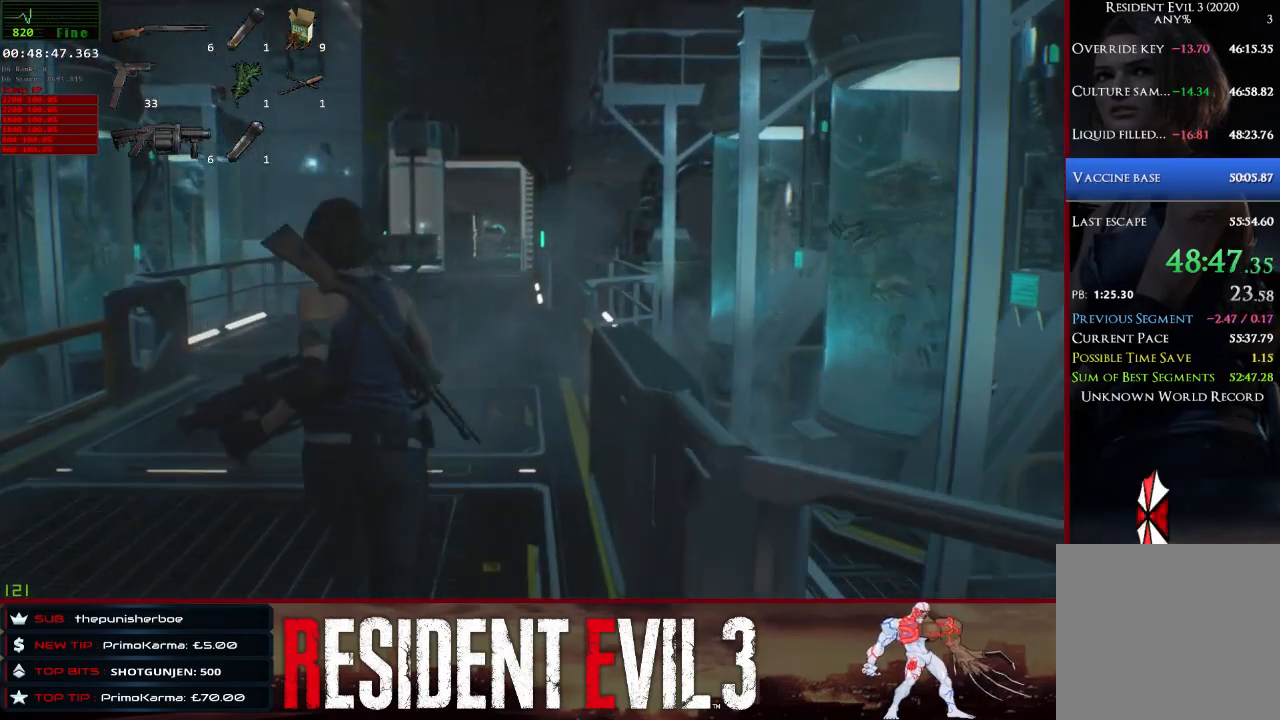
{"keys": ["a", "shift"], "mouse": ["right"], "events": [[33, "w", "up"], [500, "mouse_right", "down"]]}
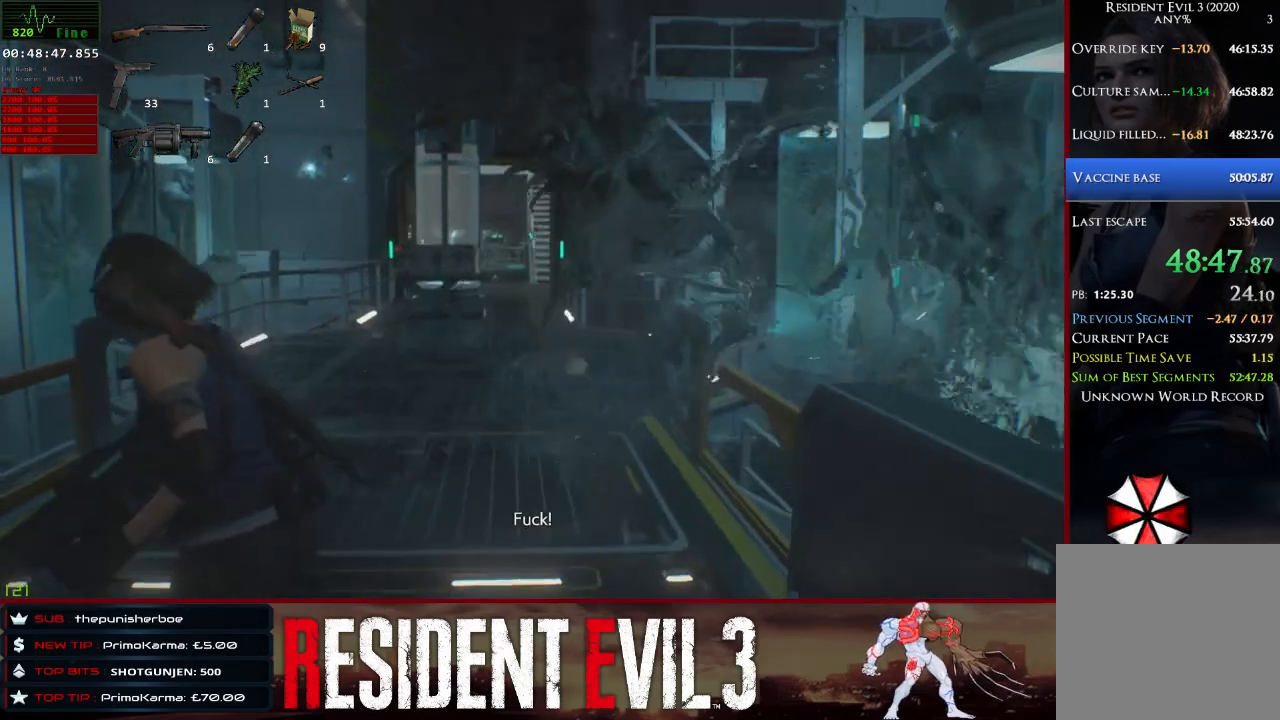
{"keys": ["shift"], "mouse": ["right"], "events": [[50, "a", "up"], [283, "mouse_left", "down"], [467, "mouse_left", "up"]]}
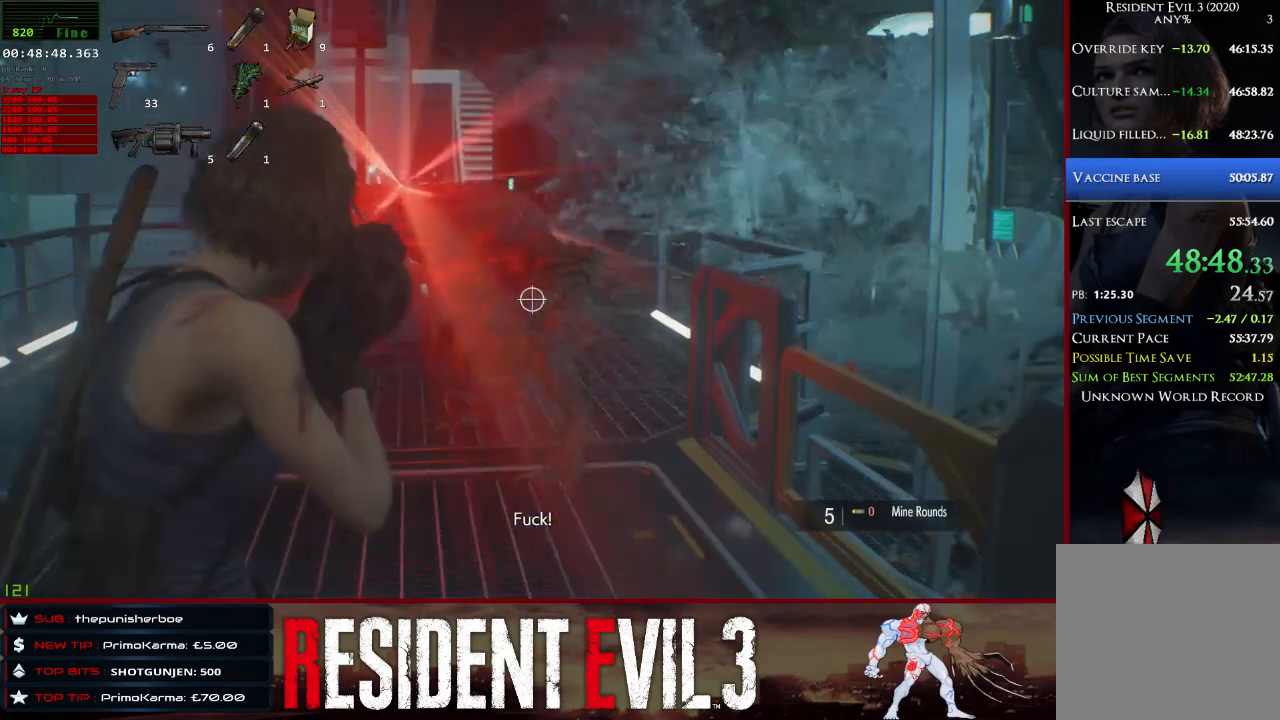
{"keys": ["4", "s", "shift"], "mouse": [], "events": [[17, "mouse_right", "up"], [200, "1", "down"], [300, "1", "up"], [383, "s", "down"], [483, "4", "down"]]}
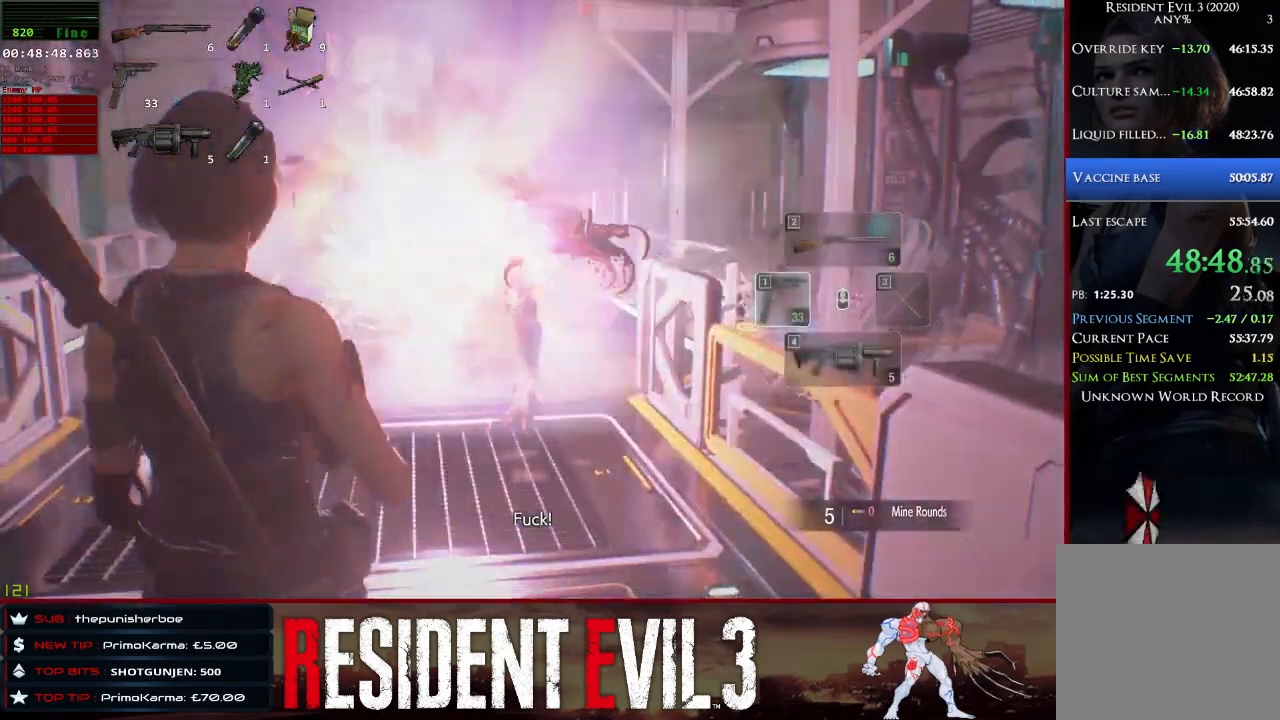
{"keys": ["shift"], "mouse": [], "events": [[167, "4", "up"], [450, "s", "up"]]}